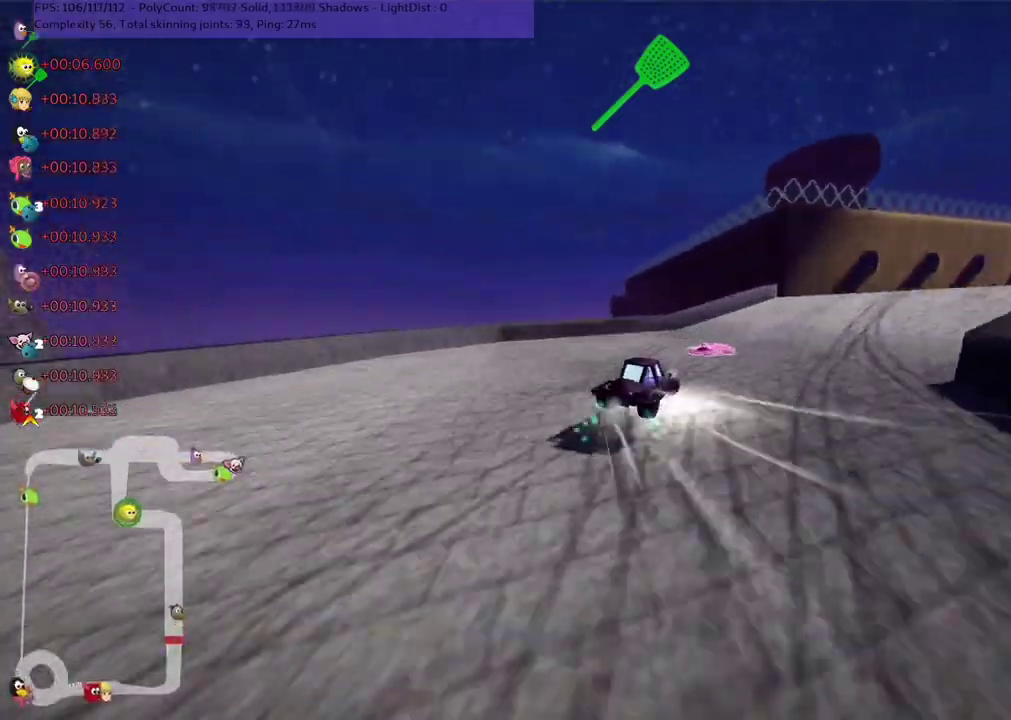
Gameplay with keyboard; each line is a JSON object with the keys held at the frame after it. "events" lists presses ("down") and releases ("up") of ".", "/", "alt_r", "b", "c", "comma", "ctrl_r", "d", "down", "f", "g", "h", "j", "k", "l", "left", "m", "n", "quote", "return", "right", "semicolon", "shift_r", "space", "super", "up" and "v" between this image and that frame as [ms after this image, input, new state], when the widget could be followed in between. No other keys are recorded. Mouse input is not recorded.
{"keys": ["left", "m", "up"]}
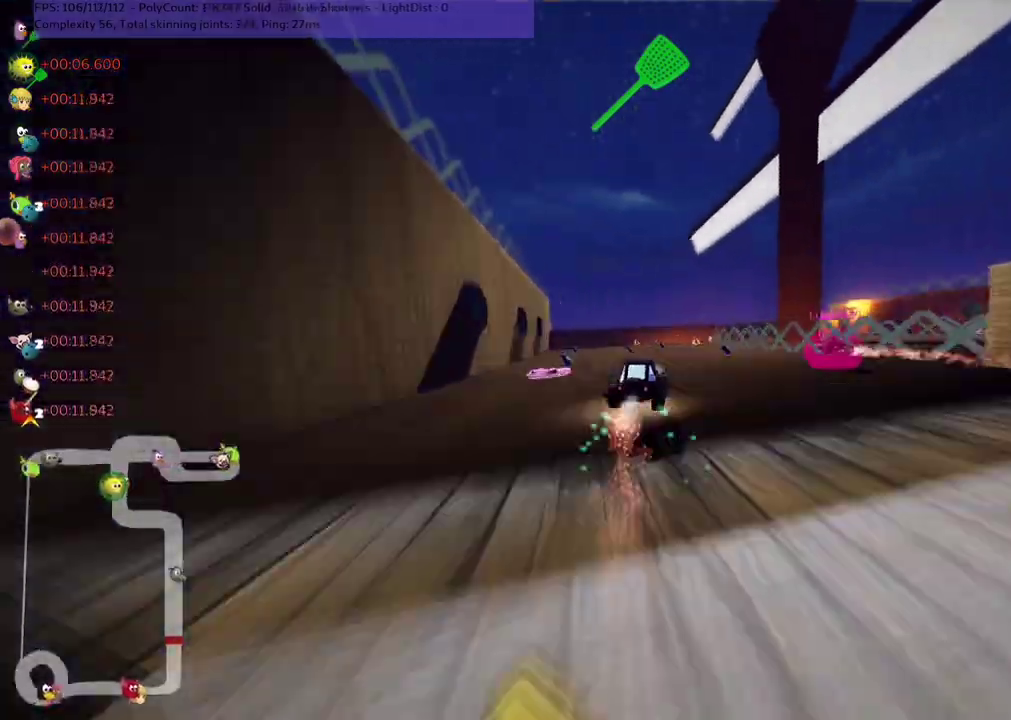
{"keys": ["right", "up"], "events": [[17, "right", "down"], [50, "left", "up"], [83, "right", "up"], [100, "left", "down"], [150, "right", "down"], [167, "left", "up"], [250, "m", "up"], [317, "n", "down"], [350, "right", "up"], [417, "n", "up"], [500, "right", "down"]]}
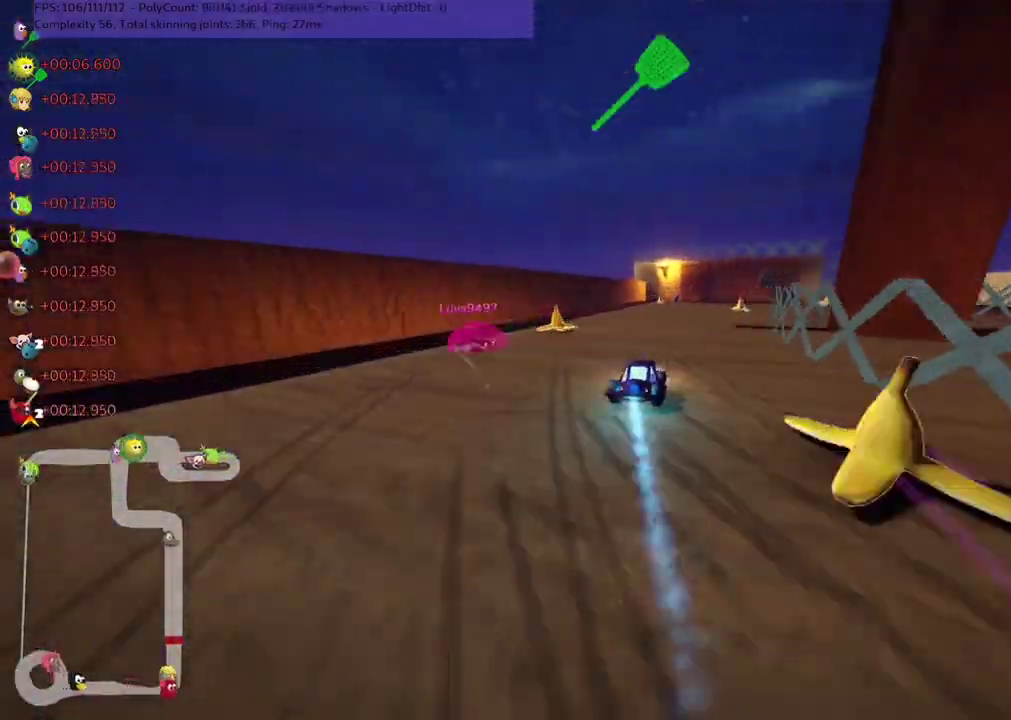
{"keys": ["right", "up"], "events": [[33, "m", "down"], [150, "right", "up"], [317, "m", "up"], [317, "right", "down"], [350, "right", "up"], [450, "right", "down"]]}
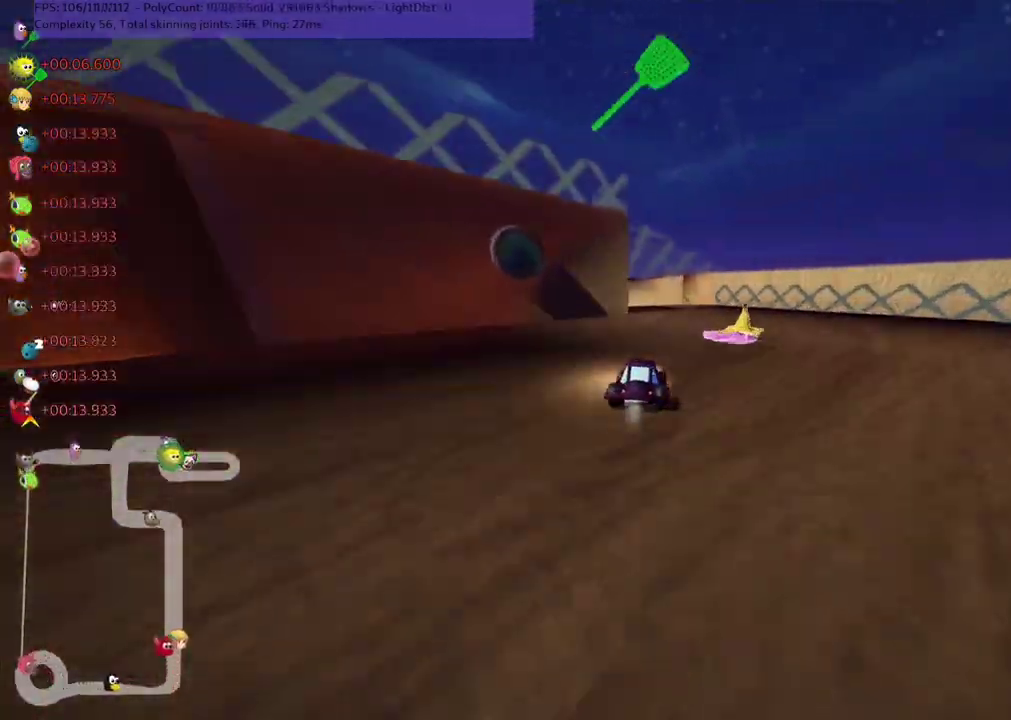
{"keys": ["left", "m", "right", "up"], "events": [[33, "right", "up"], [50, "left", "down"], [50, "m", "down"], [100, "right", "down"], [117, "left", "up"], [283, "left", "down"], [367, "left", "up"], [450, "left", "down"]]}
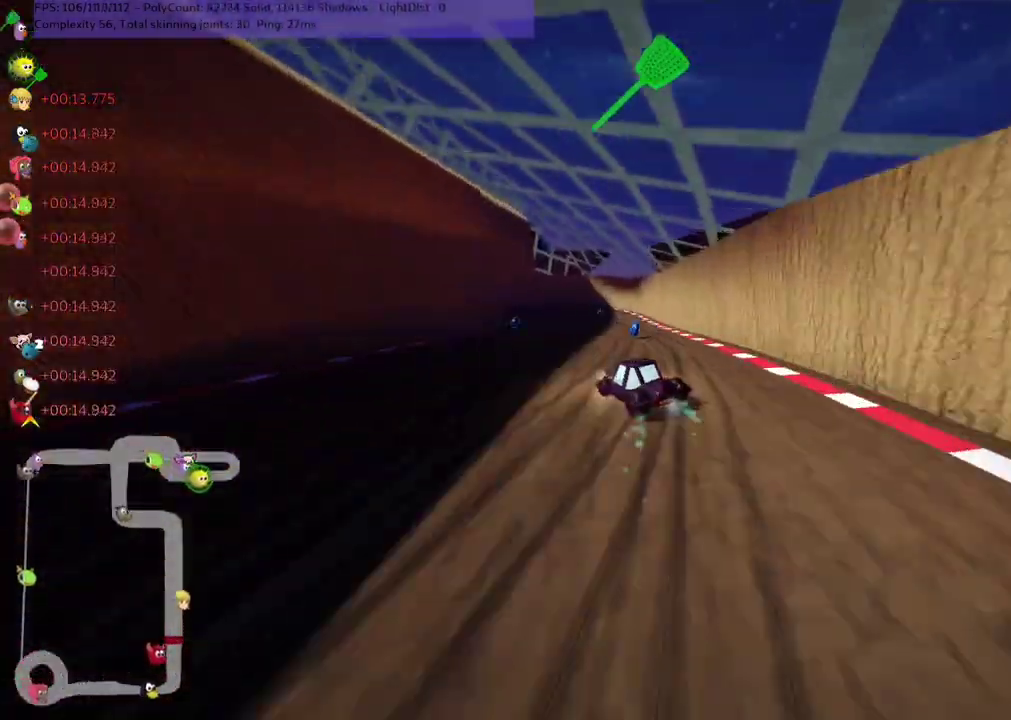
{"keys": ["left", "up"], "events": [[100, "right", "up"], [417, "m", "up"]]}
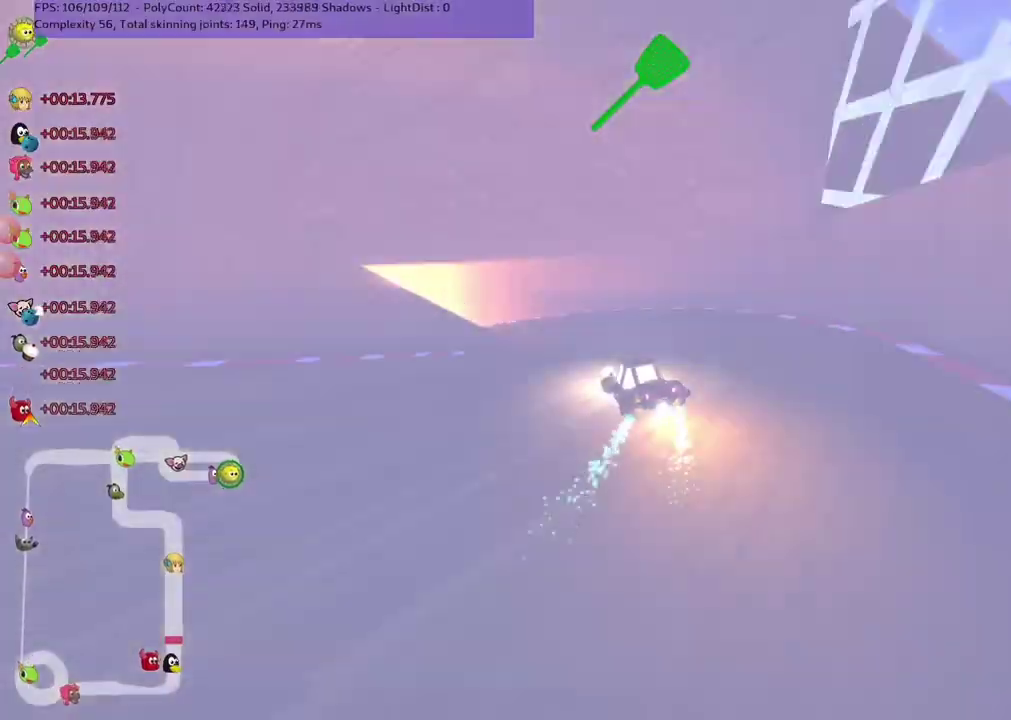
{"keys": ["left", "up"], "events": [[183, "m", "down"], [317, "m", "up"], [367, "n", "down"], [433, "n", "up"]]}
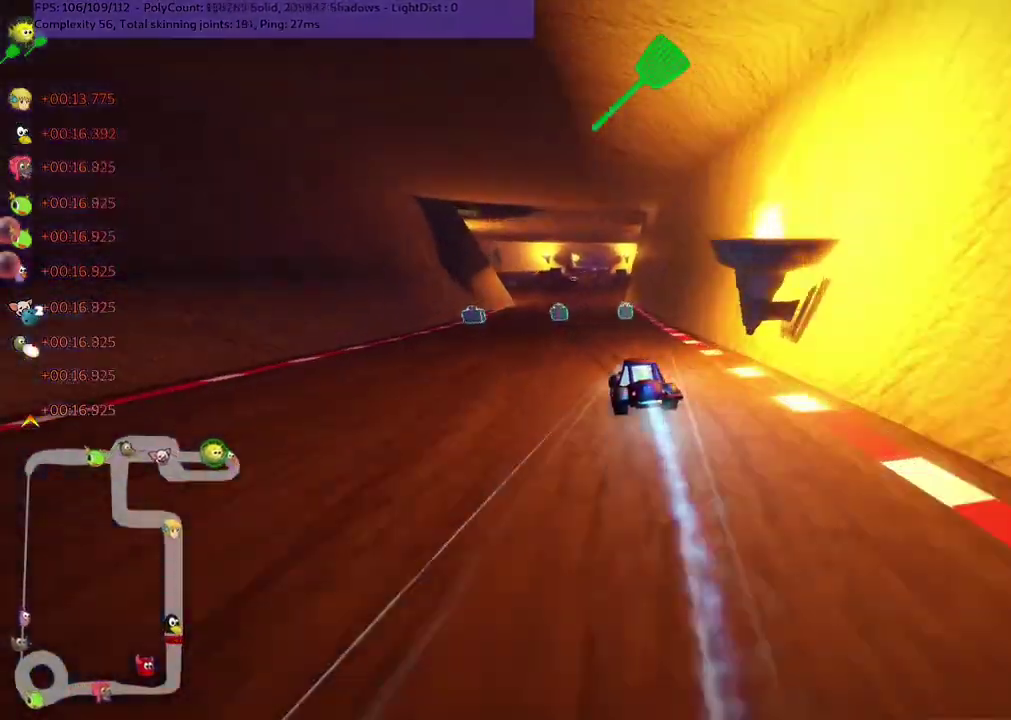
{"keys": ["left", "m", "up"], "events": [[83, "left", "up"], [100, "left", "down"], [150, "left", "up"], [167, "m", "down"], [167, "right", "down"], [217, "left", "down"], [233, "right", "up"], [317, "right", "down"], [400, "right", "up"]]}
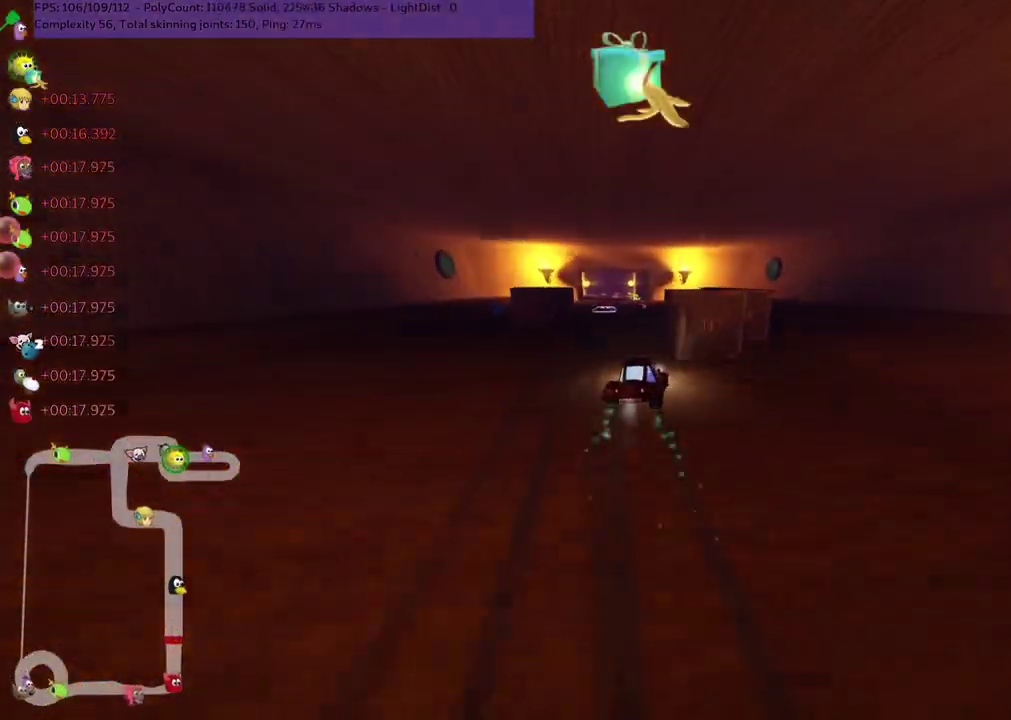
{"keys": ["up"], "events": [[67, "right", "down"], [117, "right", "up"], [217, "m", "up"], [250, "n", "down"], [317, "n", "up"], [383, "left", "up"]]}
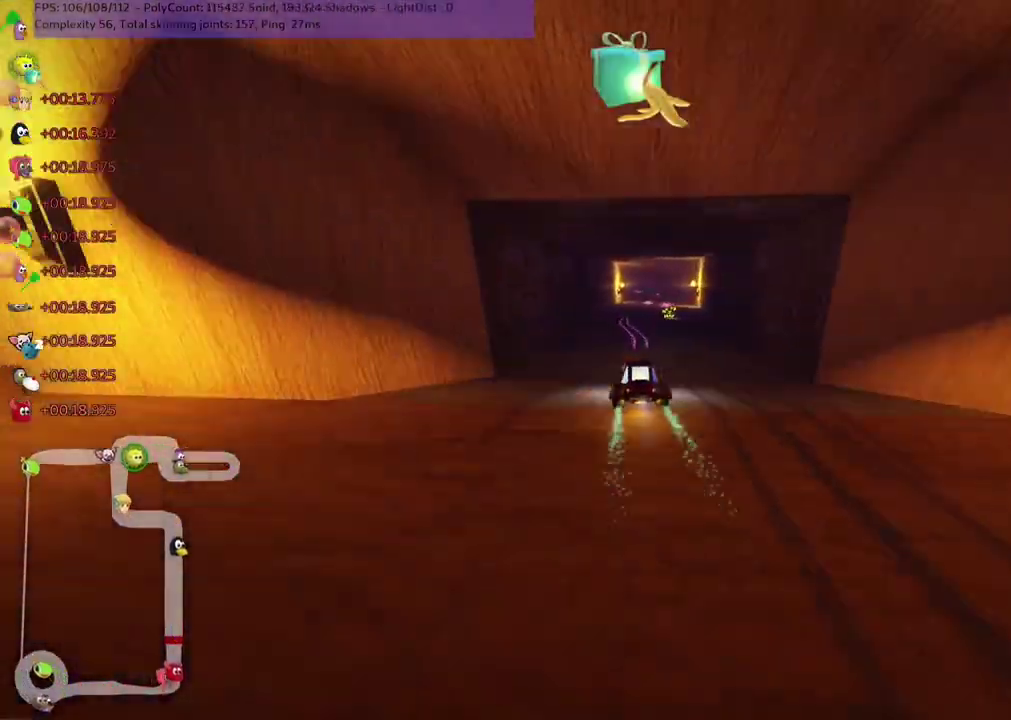
{"keys": ["left", "m", "up"], "events": [[100, "right", "down"], [167, "right", "up"], [233, "right", "down"], [333, "right", "up"], [450, "left", "down"], [450, "m", "down"], [450, "space", "down"], [500, "space", "up"]]}
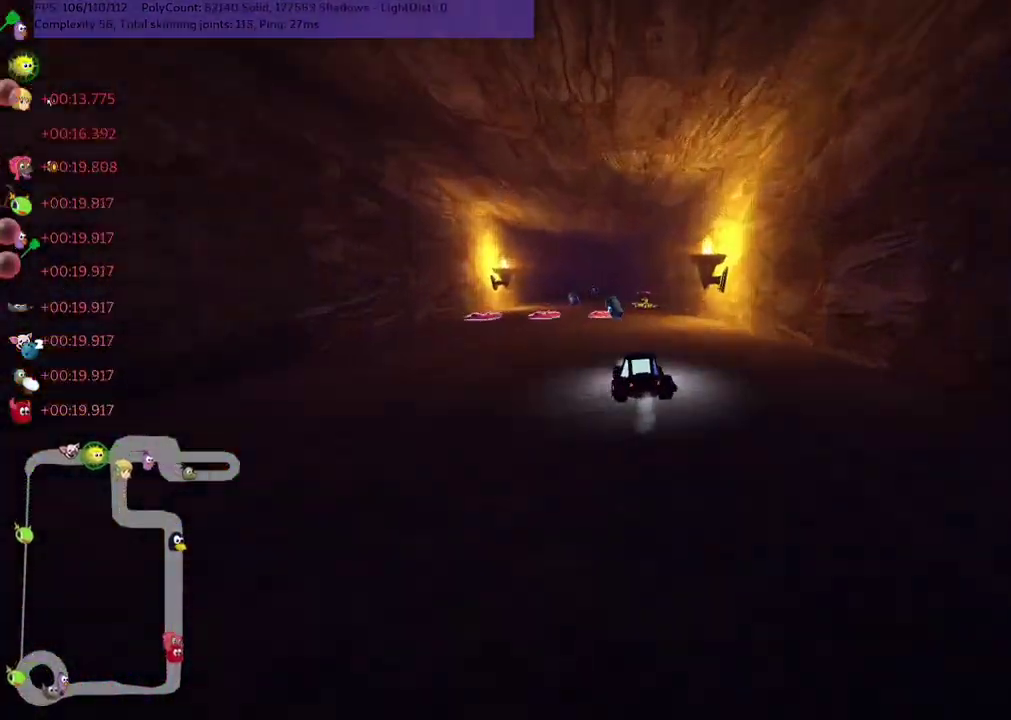
{"keys": ["up"], "events": [[17, "m", "up"], [150, "left", "up"], [167, "right", "down"], [400, "n", "down"], [400, "right", "up"], [450, "n", "up"]]}
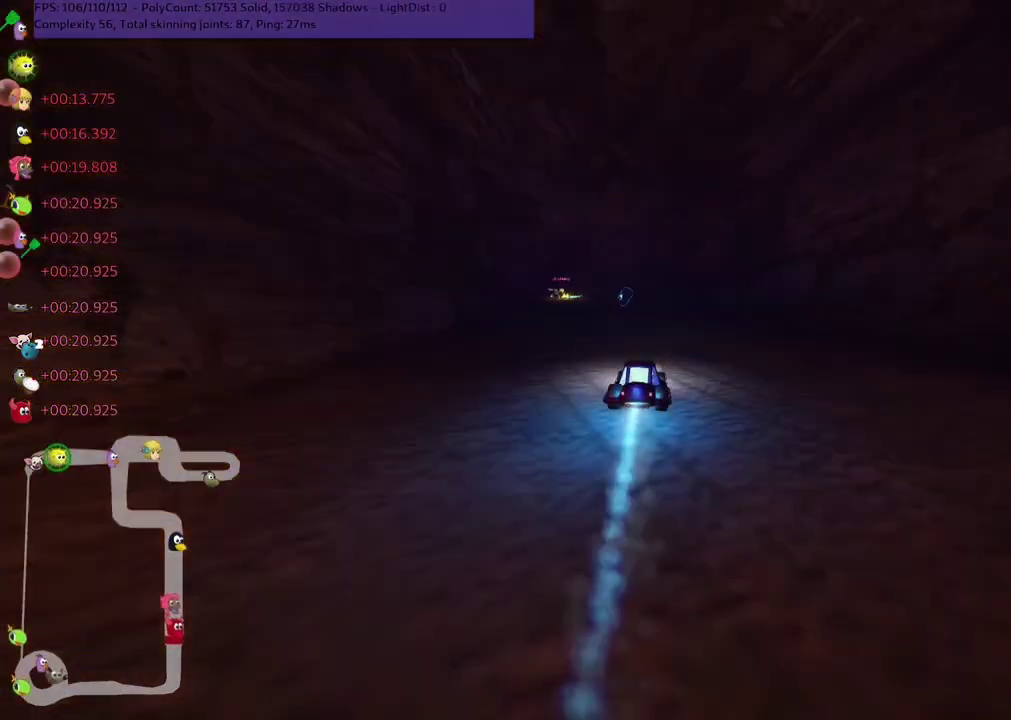
{"keys": ["left", "up"], "events": [[17, "left", "down"], [33, "m", "down"], [83, "right", "down"], [133, "right", "up"], [217, "m", "up"], [400, "m", "down"], [483, "m", "up"]]}
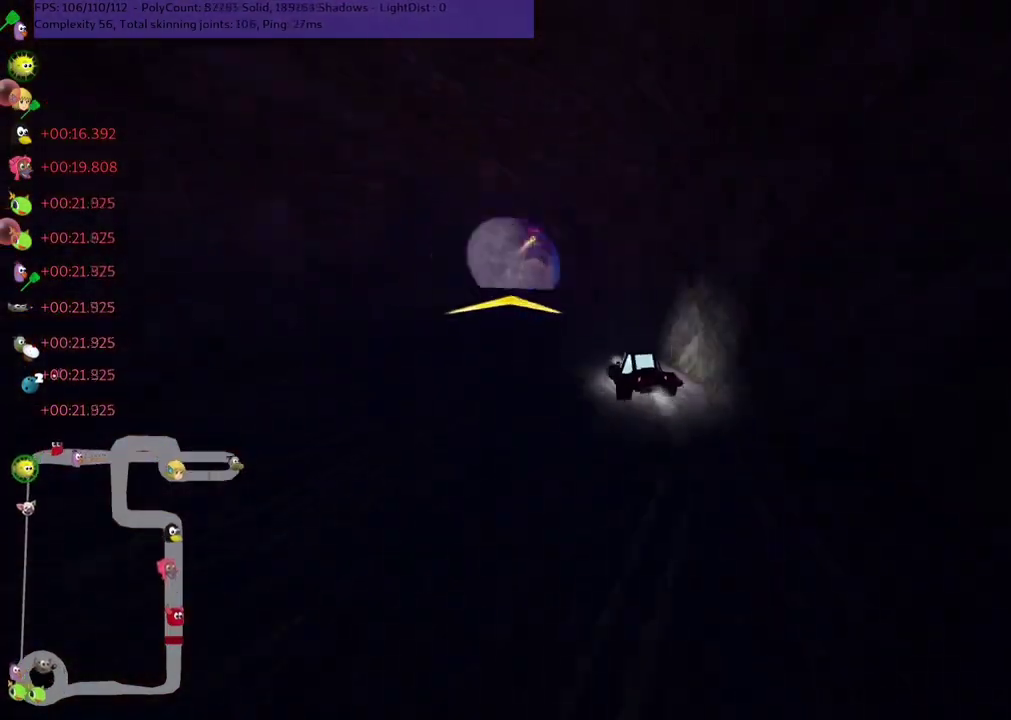
{"keys": ["up"], "events": [[167, "left", "up"]]}
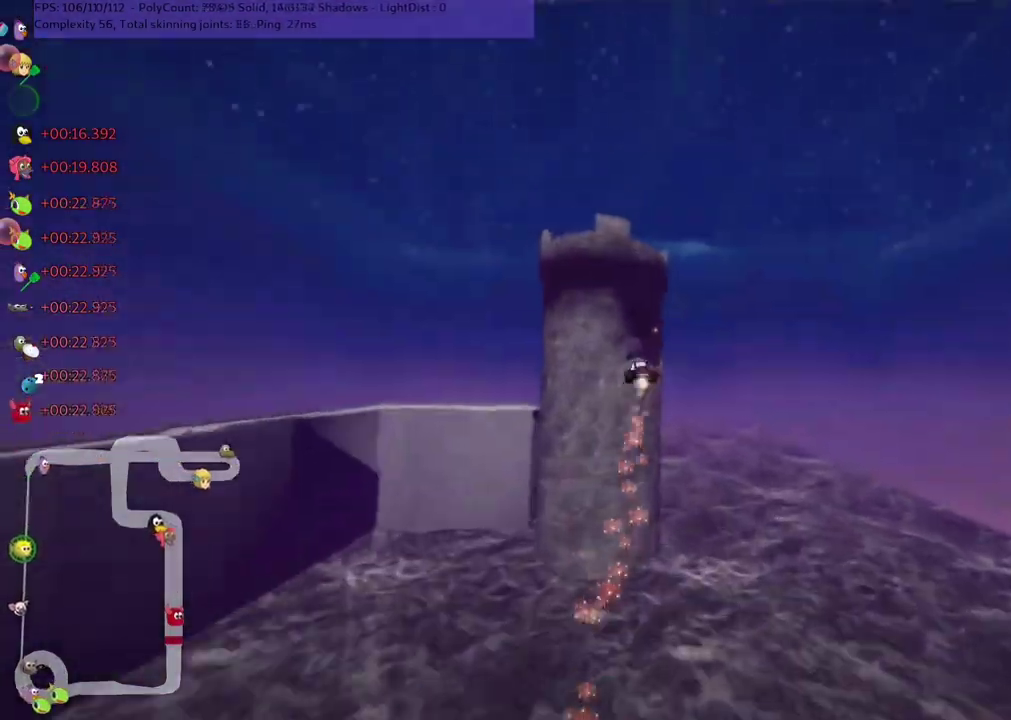
{"keys": ["left", "up"], "events": [[250, "left", "down"]]}
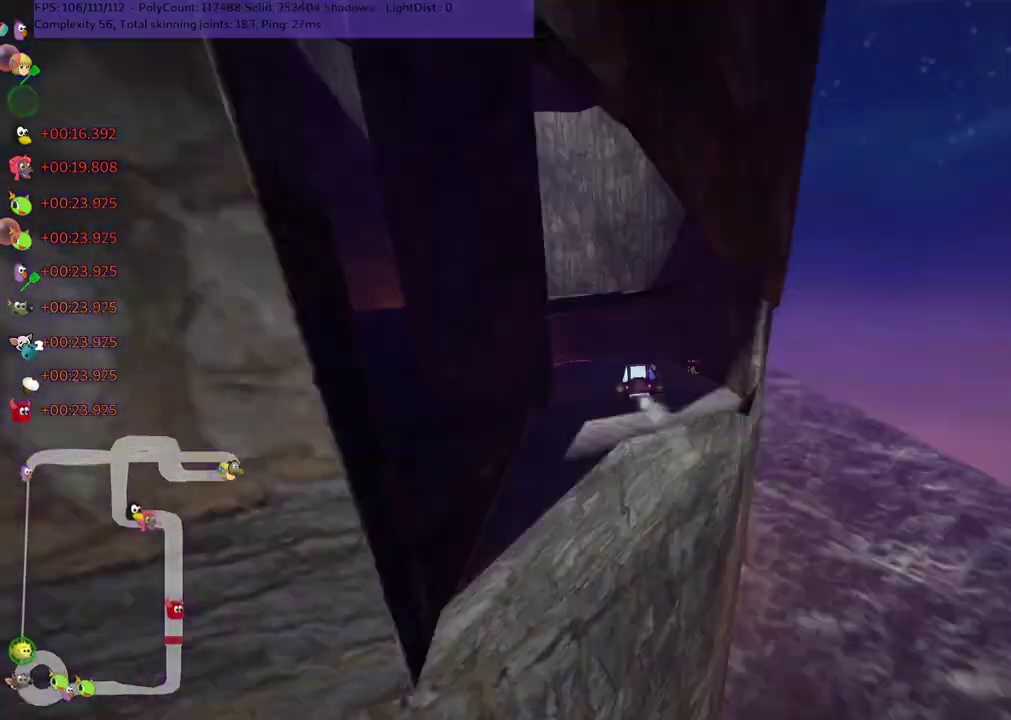
{"keys": ["left", "m", "up"], "events": [[150, "m", "down"], [333, "n", "down"], [350, "m", "up"], [400, "n", "up"], [500, "m", "down"]]}
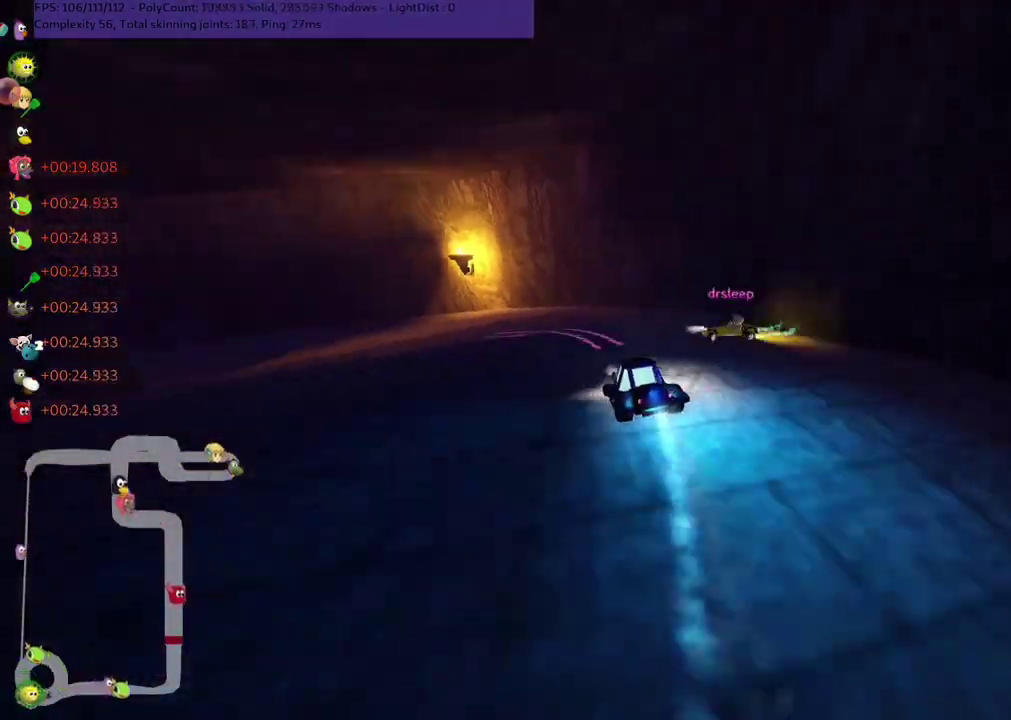
{"keys": ["left", "m", "up"], "events": [[200, "m", "up"], [283, "m", "down"]]}
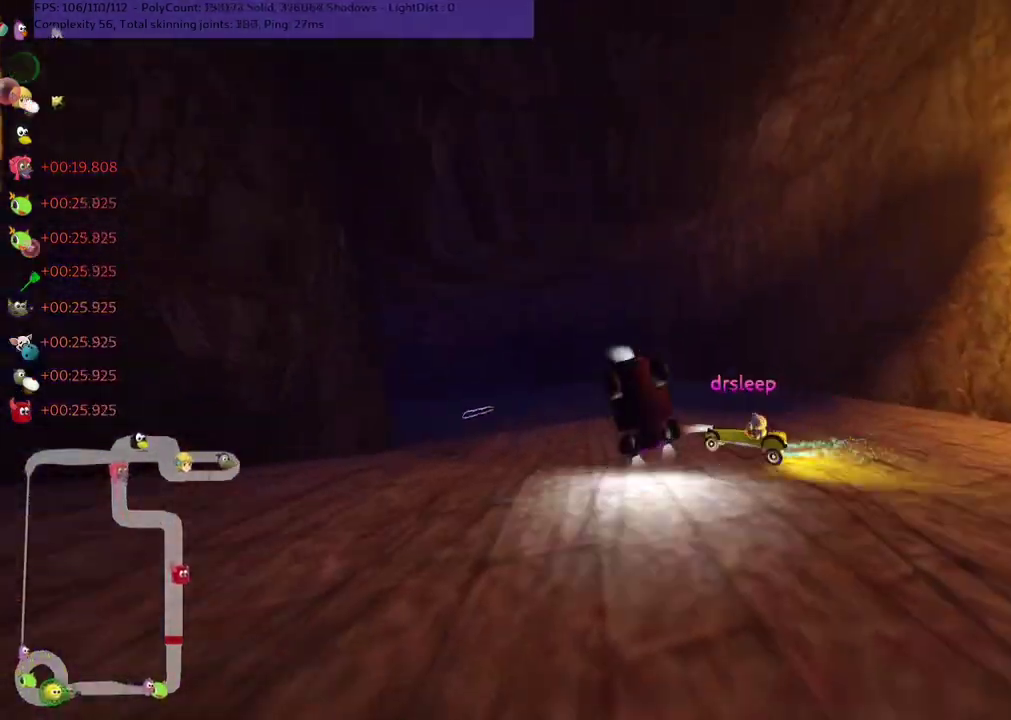
{"keys": ["up"], "events": [[200, "m", "up"], [367, "left", "up"]]}
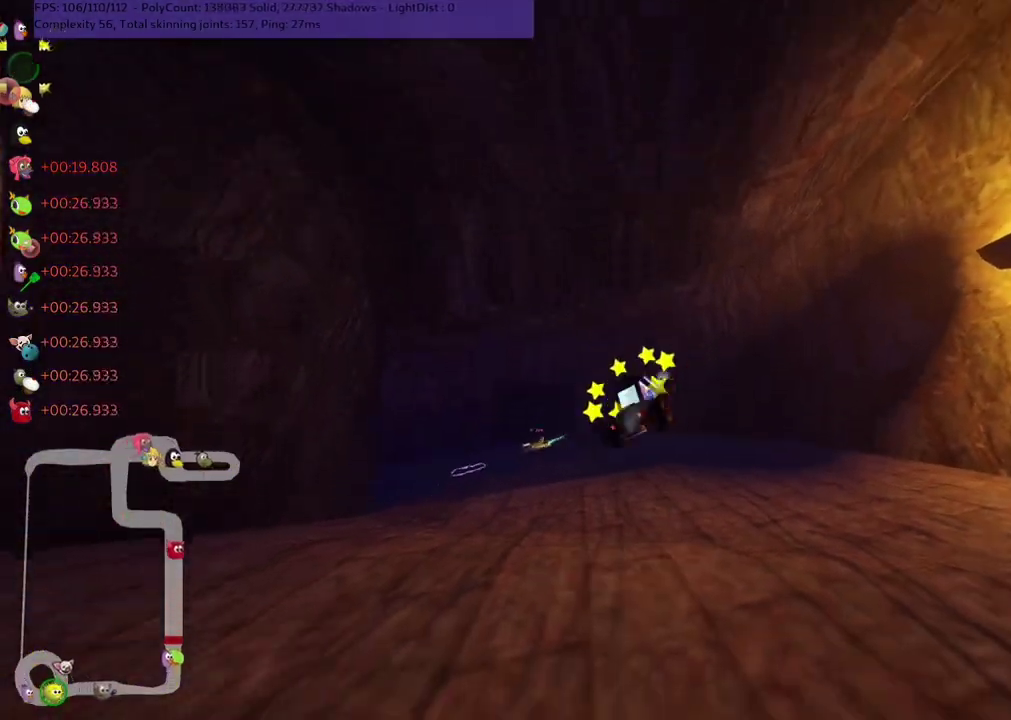
{"keys": ["up"], "events": [[100, "n", "down"], [183, "left", "down"], [333, "n", "up"], [433, "left", "up"]]}
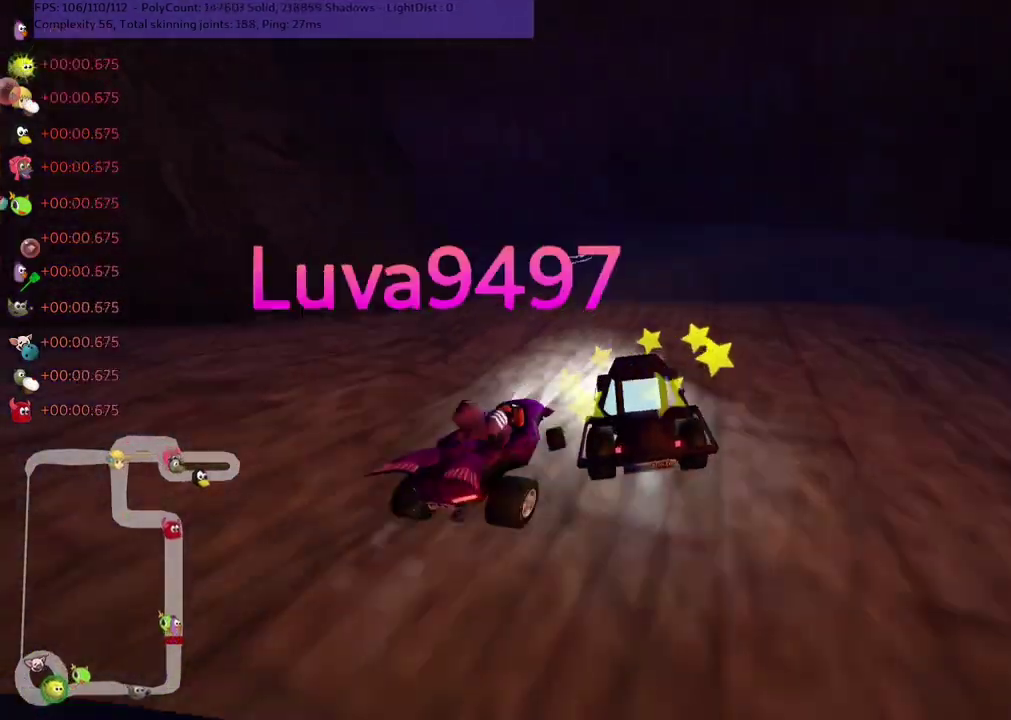
{"keys": ["left", "m", "up"], "events": [[50, "left", "down"], [50, "m", "down"]]}
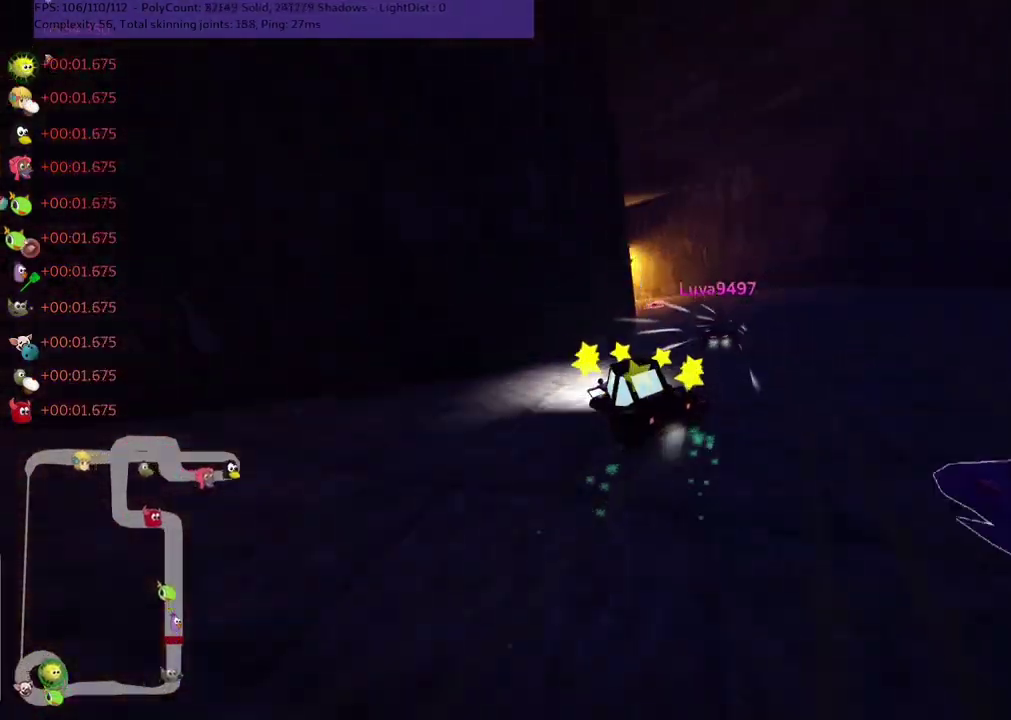
{"keys": ["left", "up"], "events": [[183, "n", "down"], [250, "m", "up"], [283, "n", "up"]]}
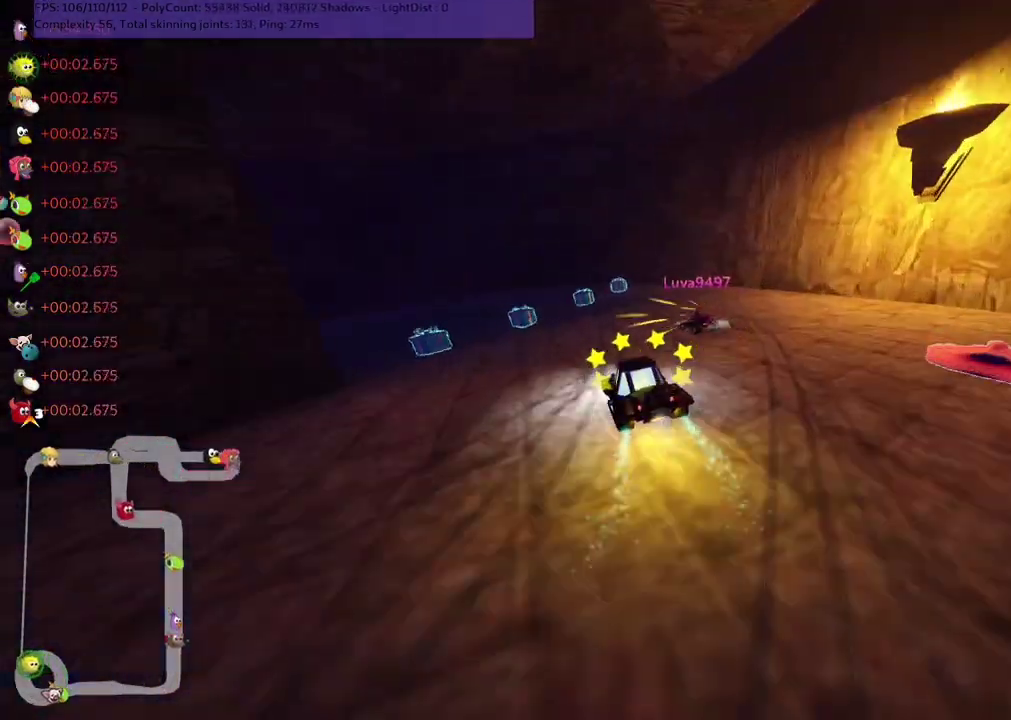
{"keys": ["left", "up"], "events": [[50, "m", "down"], [233, "m", "up"], [300, "m", "down"], [483, "m", "up"]]}
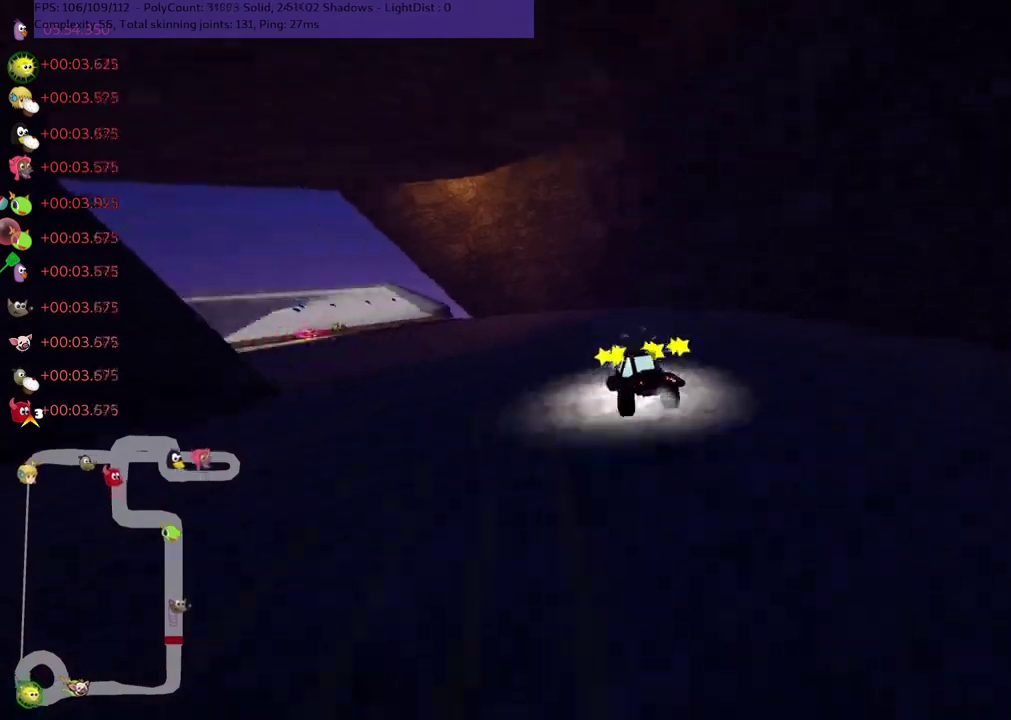
{"keys": ["right", "up"], "events": [[67, "m", "down"], [167, "m", "up"], [167, "n", "down"], [250, "left", "up"], [250, "n", "up"], [333, "right", "down"], [400, "right", "up"], [500, "right", "down"]]}
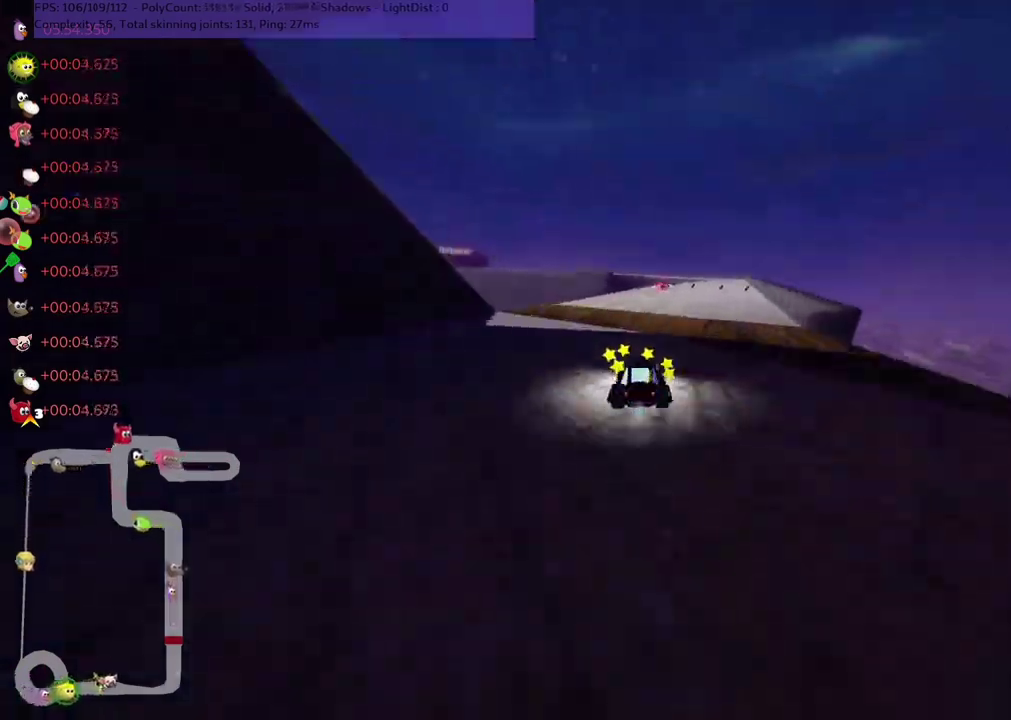
{"keys": ["left", "m", "up"], "events": [[17, "m", "down"], [33, "left", "down"], [83, "right", "up"], [383, "right", "down"], [450, "right", "up"]]}
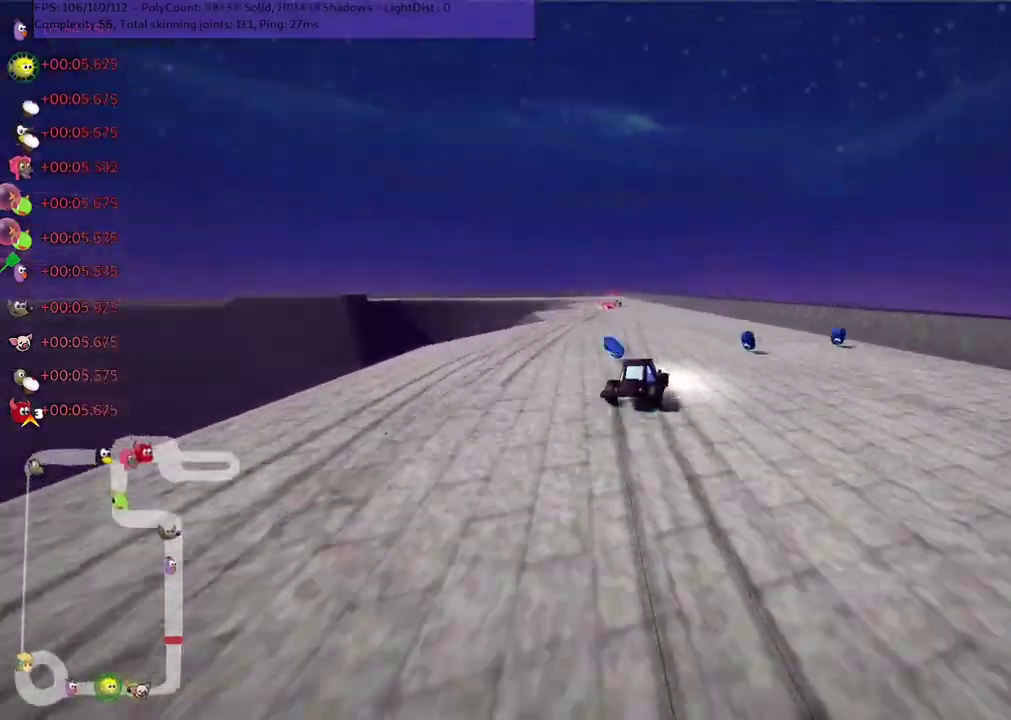
{"keys": ["left", "m", "up"], "events": [[33, "n", "down"], [67, "m", "up"], [83, "left", "up"], [100, "n", "up"], [200, "left", "down"], [333, "left", "up"], [400, "m", "down"], [417, "left", "down"]]}
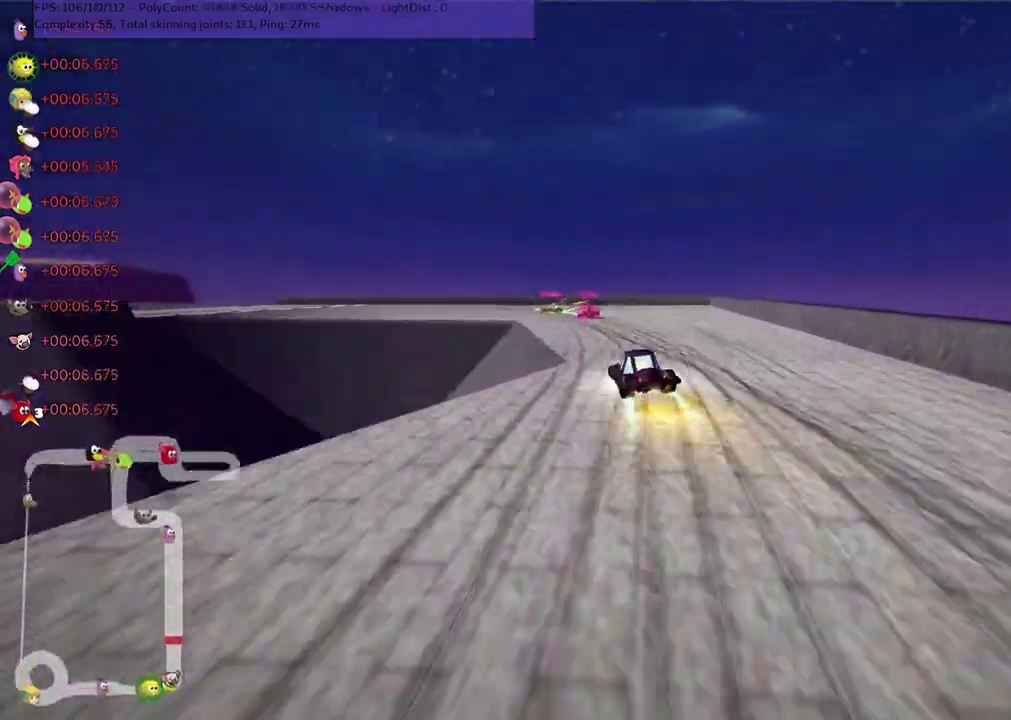
{"keys": ["m", "right", "up"], "events": [[67, "m", "up"], [100, "n", "down"], [150, "n", "up"], [233, "m", "down"], [383, "right", "down"], [417, "left", "up"]]}
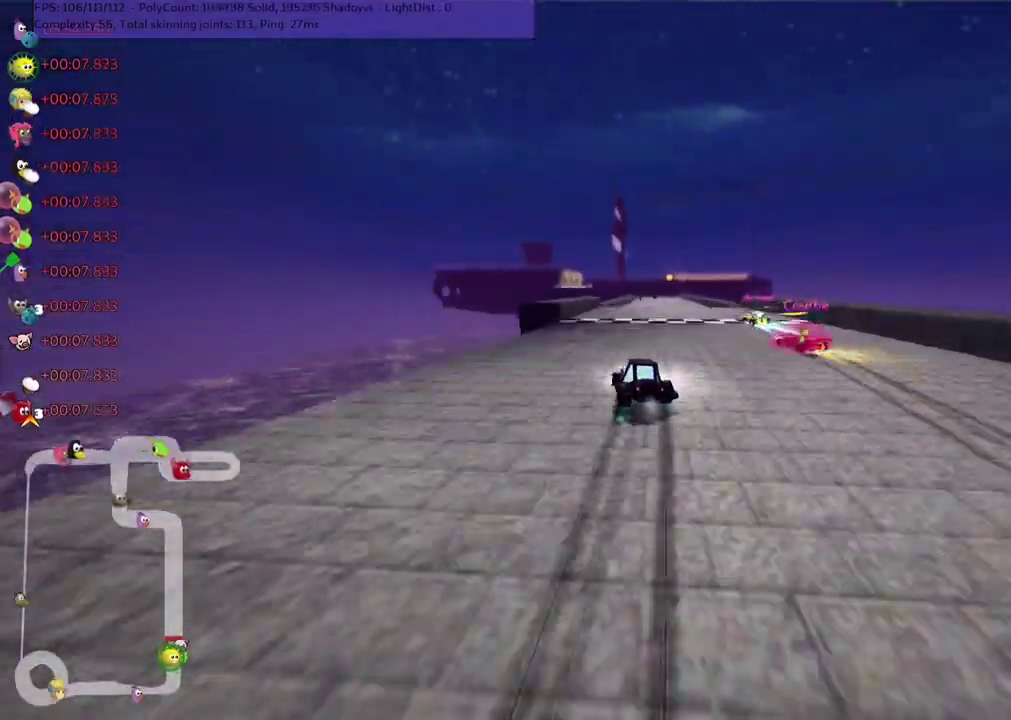
{"keys": ["left", "m", "up"], "events": [[250, "m", "up"], [367, "right", "up"], [450, "left", "down"], [450, "m", "down"]]}
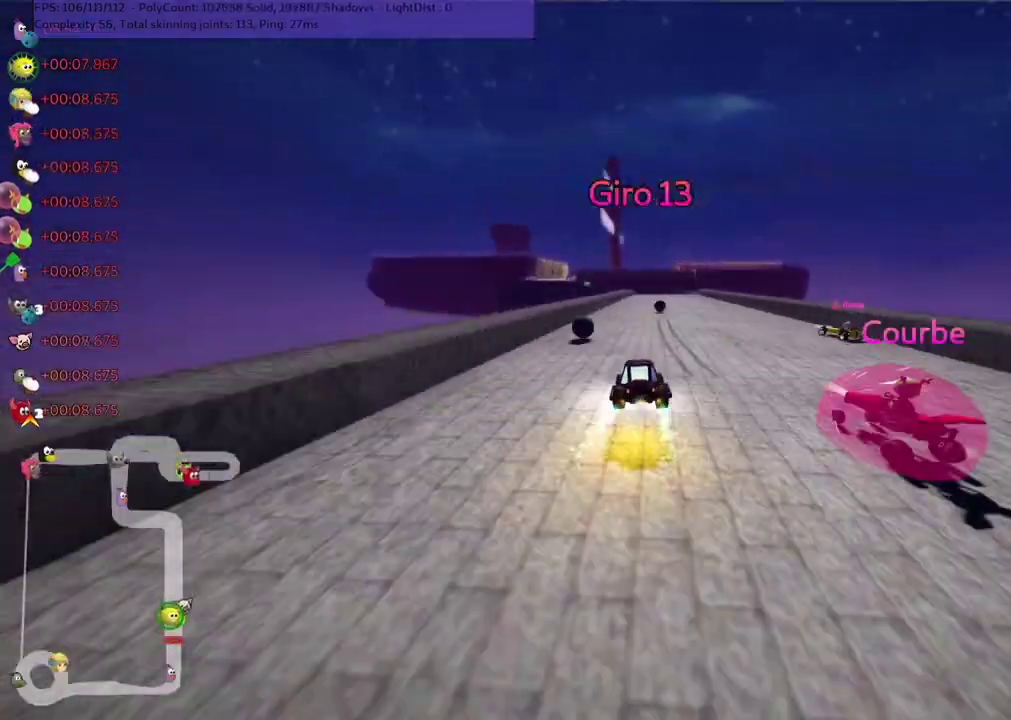
{"keys": ["up"], "events": [[50, "m", "up"], [83, "left", "up"], [183, "right", "down"], [200, "m", "down"], [283, "m", "up"], [317, "right", "up"], [333, "n", "down"], [350, "left", "down"], [383, "n", "up"], [450, "left", "up"]]}
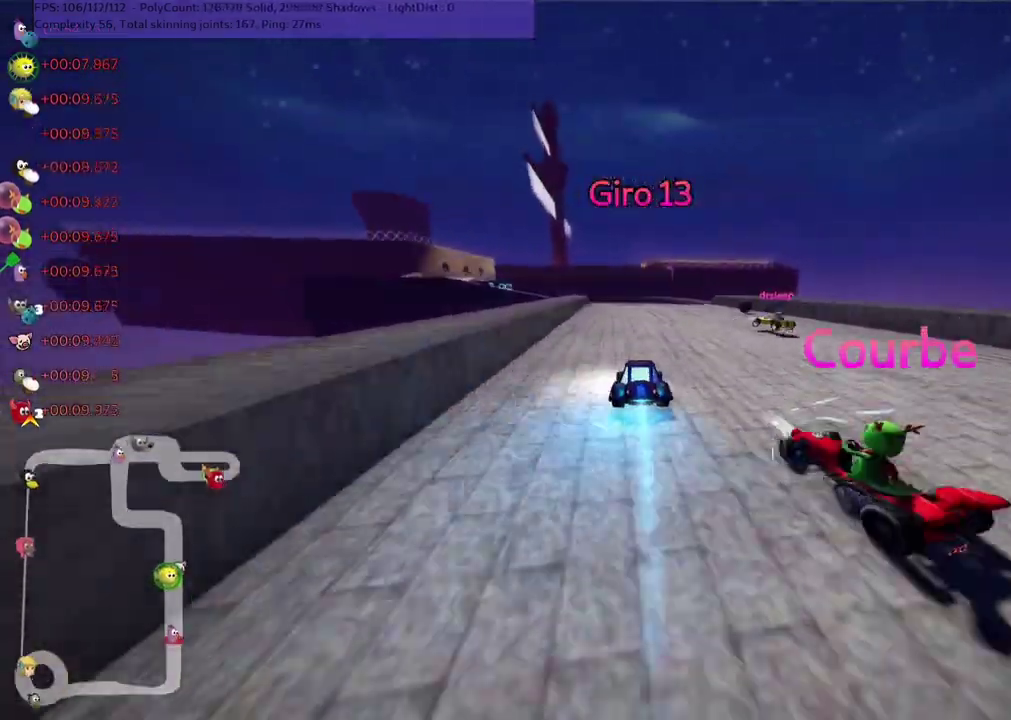
{"keys": ["left", "up"], "events": [[133, "left", "down"], [183, "m", "down"], [183, "right", "down"], [217, "left", "up"], [333, "left", "down"], [350, "right", "up"], [433, "m", "up"]]}
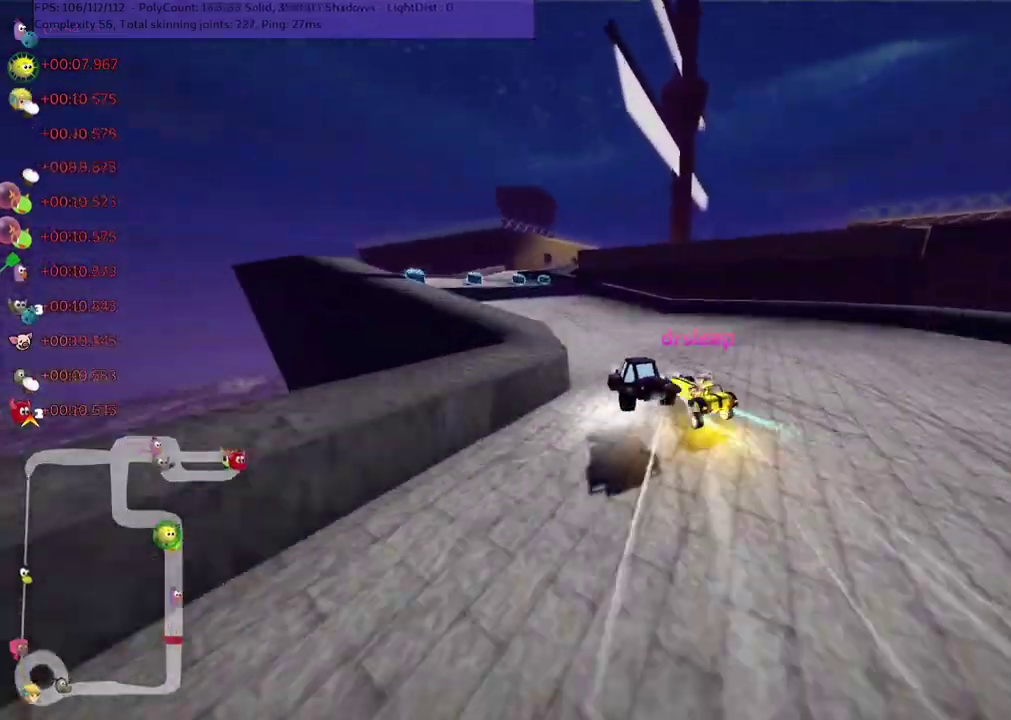
{"keys": ["m", "right", "up"], "events": [[183, "left", "up"], [217, "left", "down"], [350, "left", "up"], [400, "m", "down"], [400, "right", "down"]]}